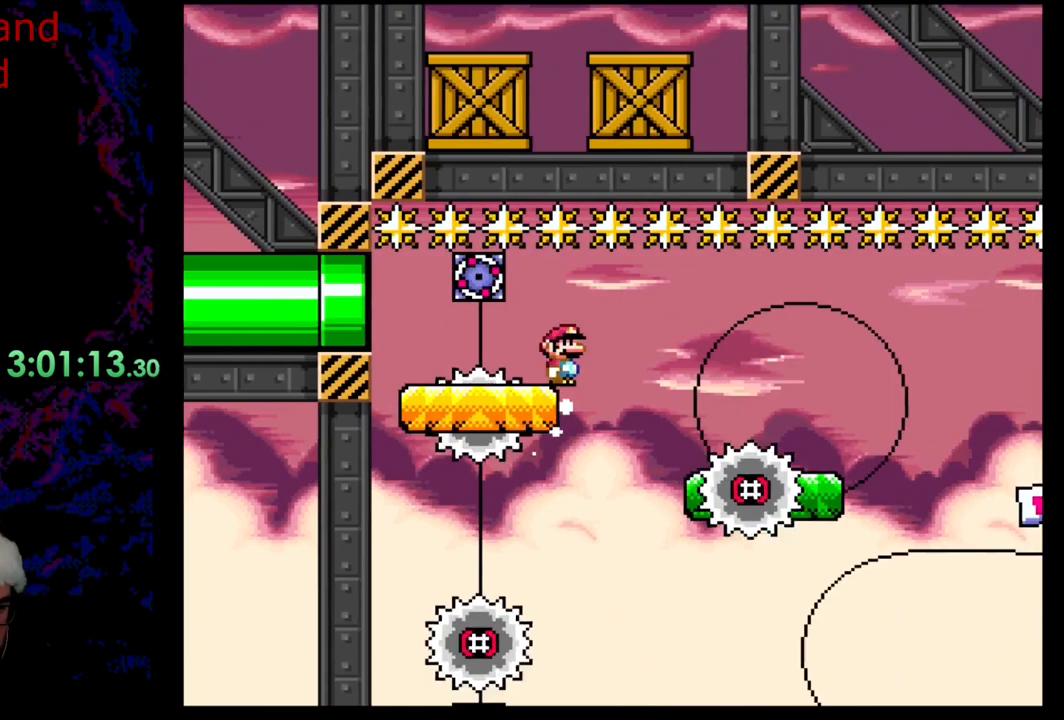
Gameplay with a controller (Nintendo layout); each line is a JSON object with the inputs held at the frame after it. "events" lists button and stick changes between this image and that frame as [ms after this image, input, new state], when the widget could be followed in between. Not read: L3 R3.
{"buttons": ["B", "Y", "DPAD_DOWN", "DPAD_LEFT"], "events": [[33, "DPAD_RIGHT", "down"], [300, "DPAD_DOWN", "down"], [300, "DPAD_LEFT", "down"], [300, "DPAD_RIGHT", "up"], [317, "DPAD_DOWN", "up"], [383, "DPAD_LEFT", "up"], [383, "DPAD_RIGHT", "down"], [483, "DPAD_DOWN", "down"], [483, "DPAD_RIGHT", "up"], [500, "DPAD_LEFT", "down"]]}
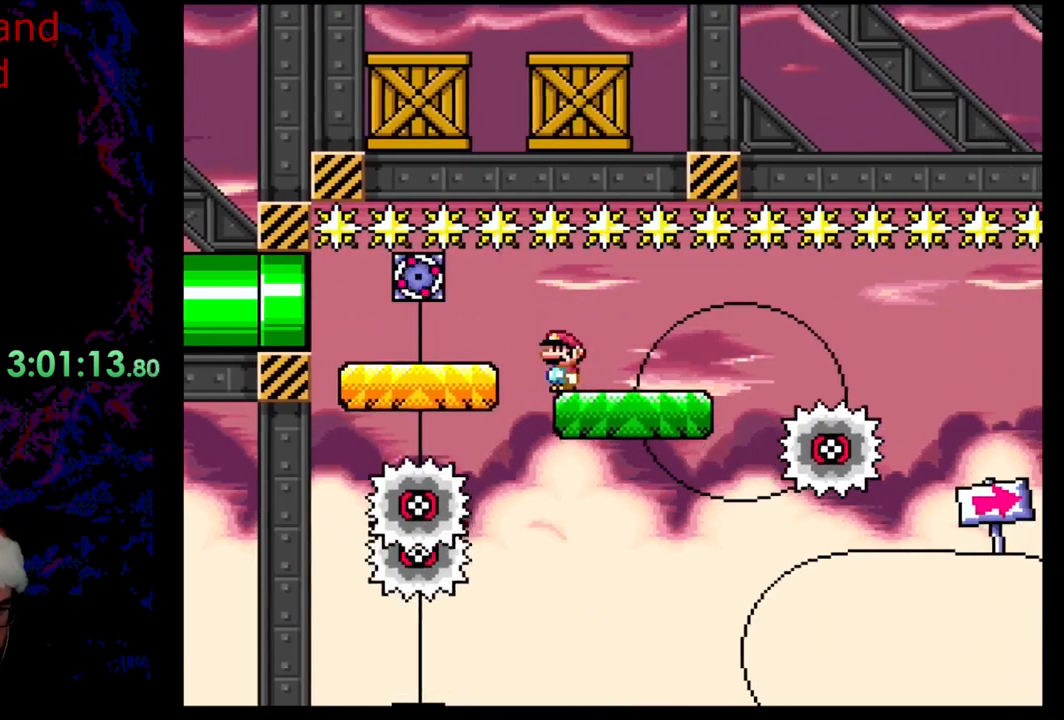
{"buttons": ["B", "Y", "DPAD_RIGHT"], "events": [[17, "DPAD_DOWN", "up"], [250, "DPAD_LEFT", "up"], [250, "DPAD_RIGHT", "down"]]}
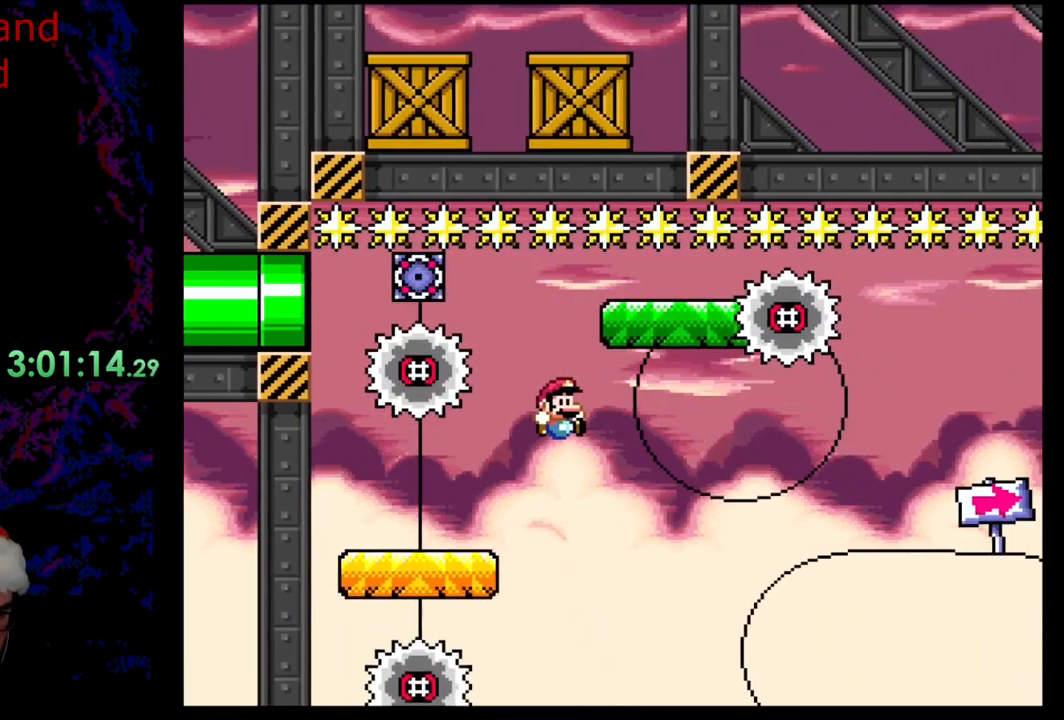
{"buttons": ["B", "Y", "DPAD_DOWN", "DPAD_RIGHT"], "events": [[500, "DPAD_DOWN", "down"]]}
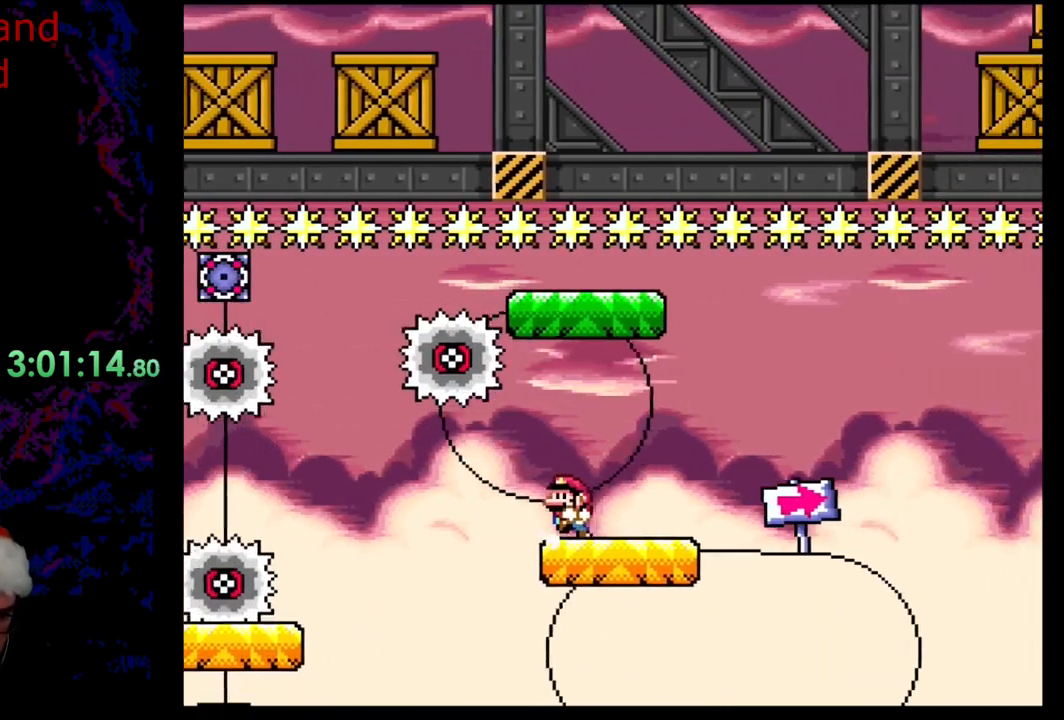
{"buttons": ["Y"], "events": [[17, "DPAD_LEFT", "down"], [17, "DPAD_RIGHT", "up"], [33, "DPAD_DOWN", "up"], [133, "DPAD_LEFT", "up"], [167, "B", "up"], [233, "DPAD_RIGHT", "down"], [417, "DPAD_RIGHT", "up"]]}
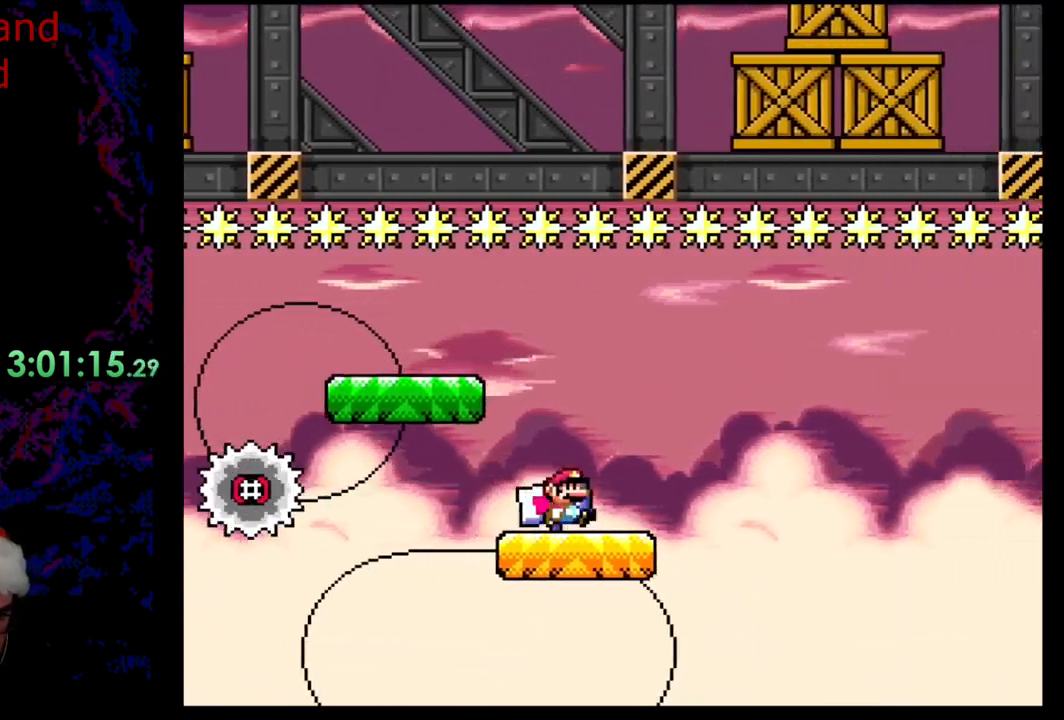
{"buttons": ["Y"], "events": []}
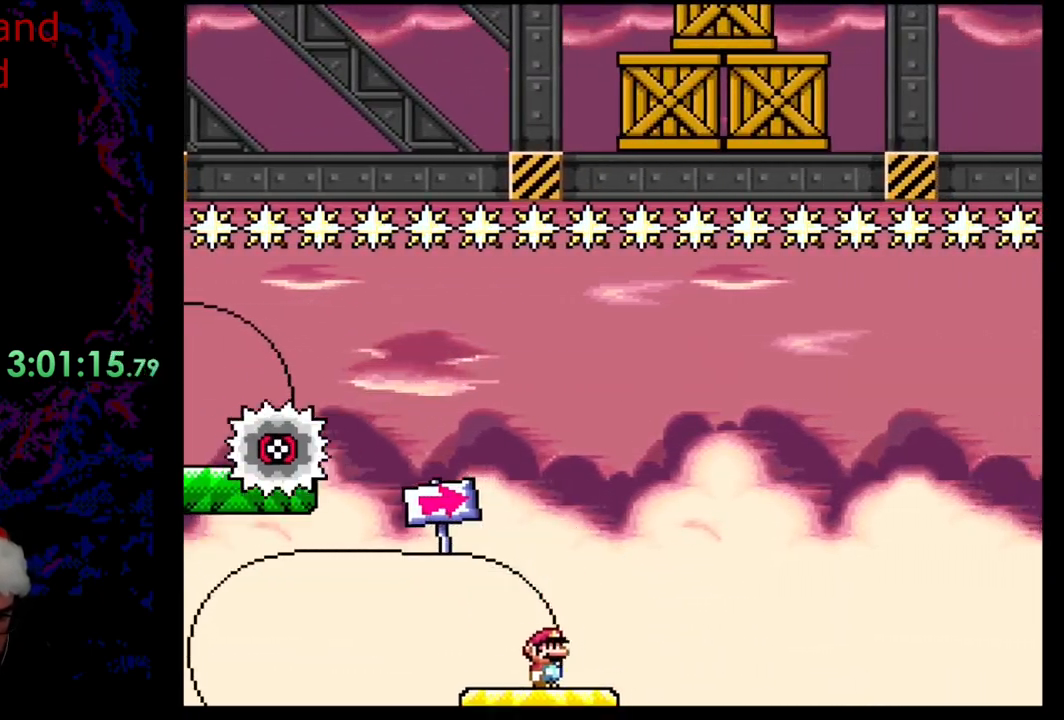
{"buttons": ["Y"], "events": []}
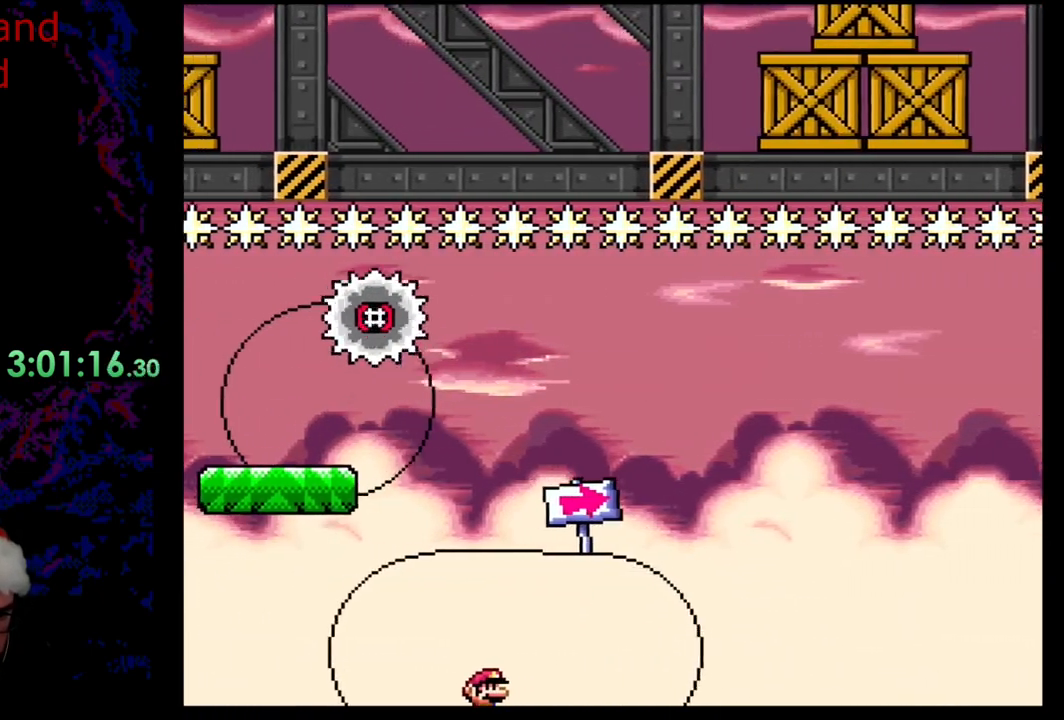
{"buttons": ["Y"], "events": []}
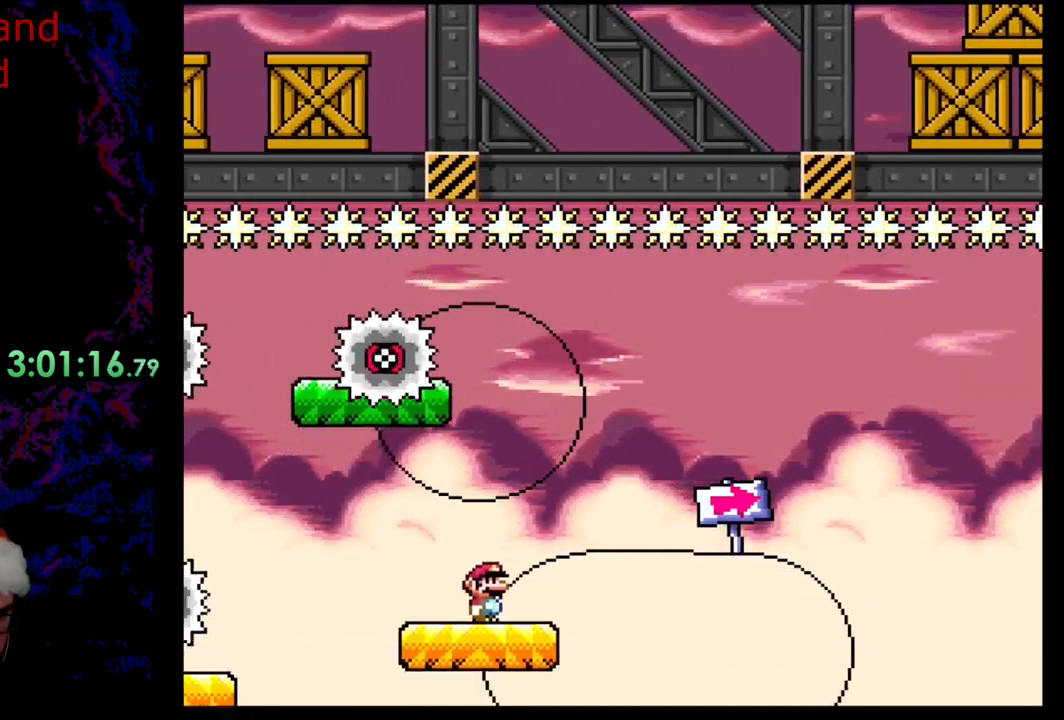
{"buttons": ["Y", "DPAD_RIGHT"], "events": [[400, "DPAD_RIGHT", "down"]]}
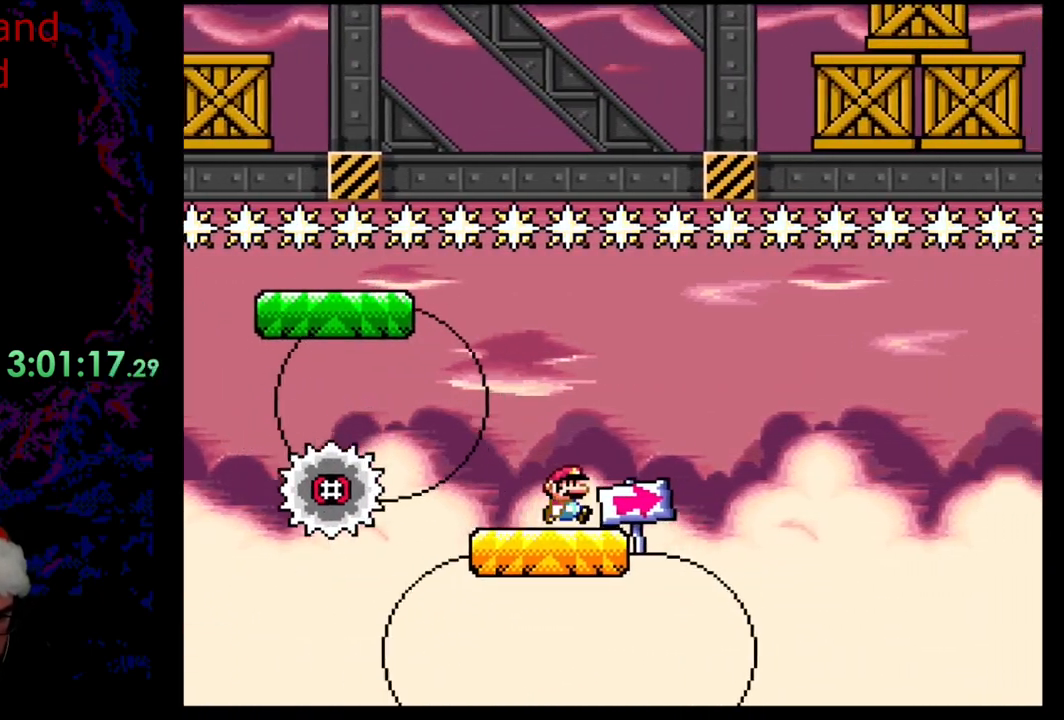
{"buttons": ["B", "Y"], "events": [[267, "B", "down"], [300, "DPAD_RIGHT", "up"], [400, "B", "up"], [467, "B", "down"]]}
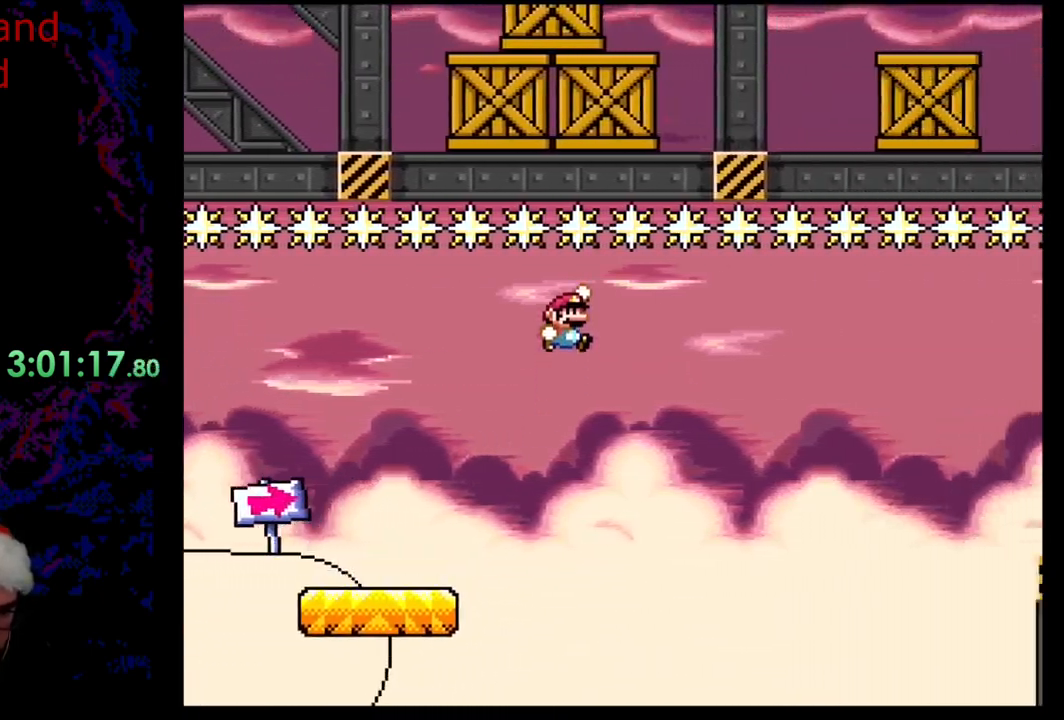
{"buttons": ["B", "Y"], "events": []}
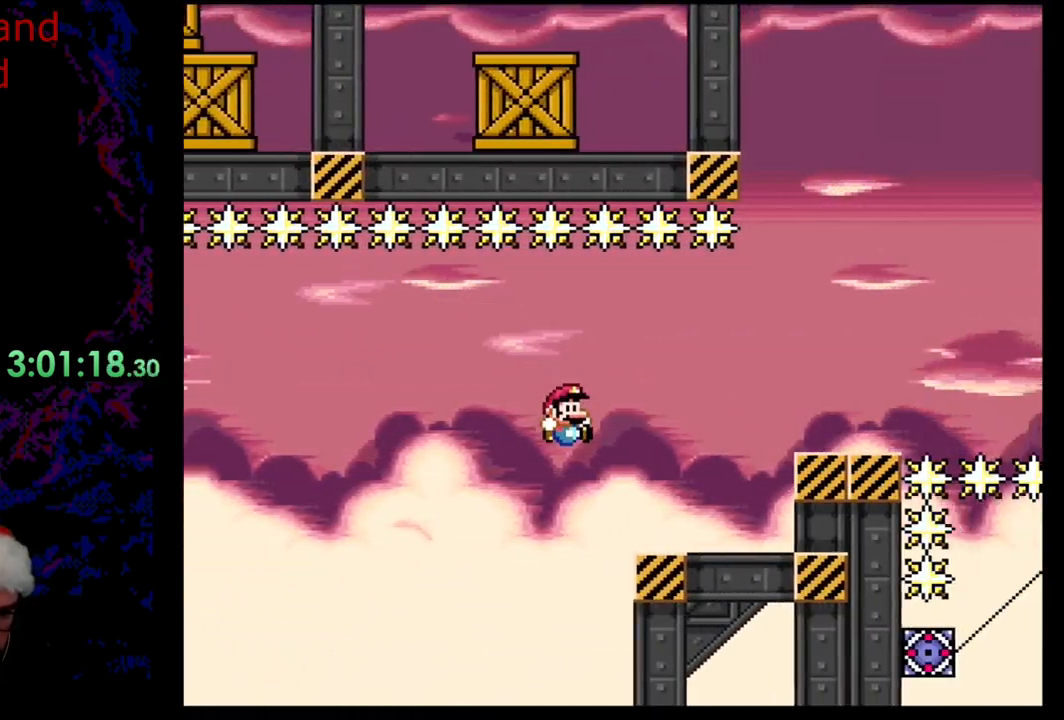
{"buttons": ["Y"], "events": [[83, "B", "up"], [117, "DPAD_LEFT", "down"], [333, "DPAD_LEFT", "up"]]}
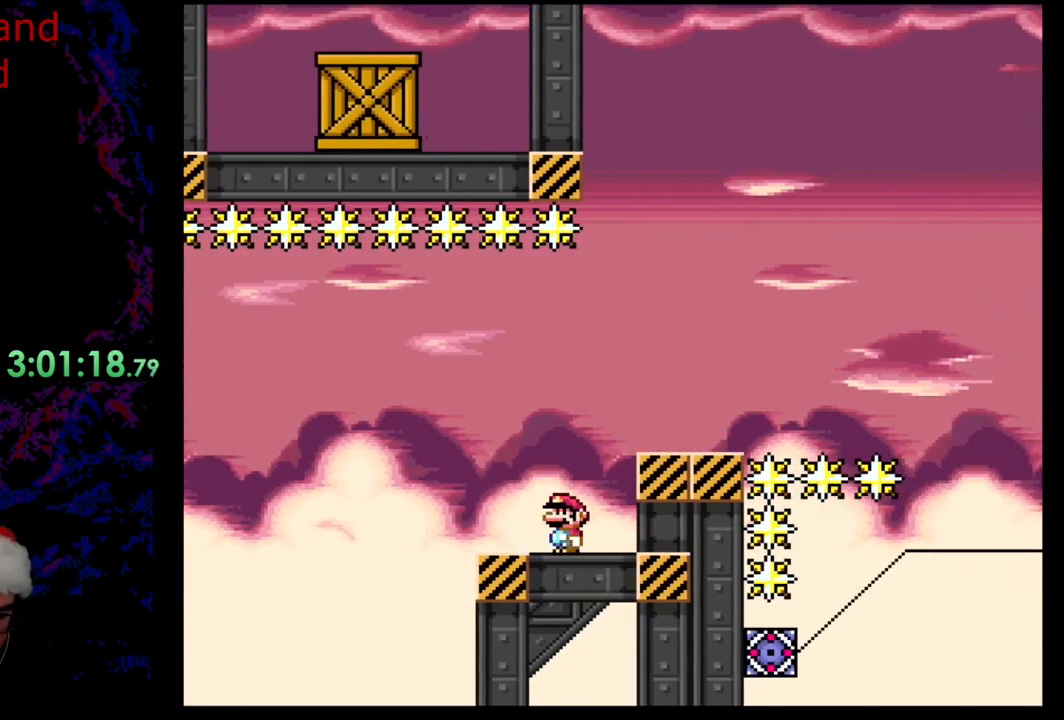
{"buttons": ["Y", "DPAD_LEFT"], "events": [[117, "B", "down"], [117, "DPAD_RIGHT", "down"], [250, "B", "up"], [467, "DPAD_LEFT", "down"], [467, "DPAD_RIGHT", "up"]]}
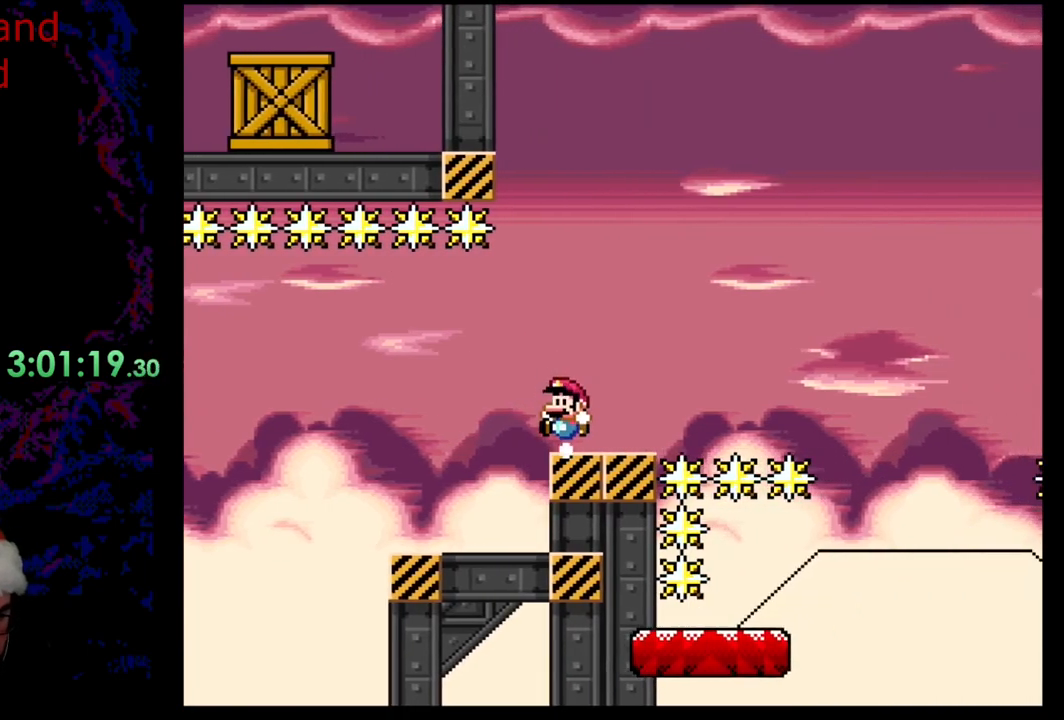
{"buttons": ["Y"], "events": [[83, "DPAD_LEFT", "up"], [333, "DPAD_RIGHT", "down"], [483, "DPAD_RIGHT", "up"]]}
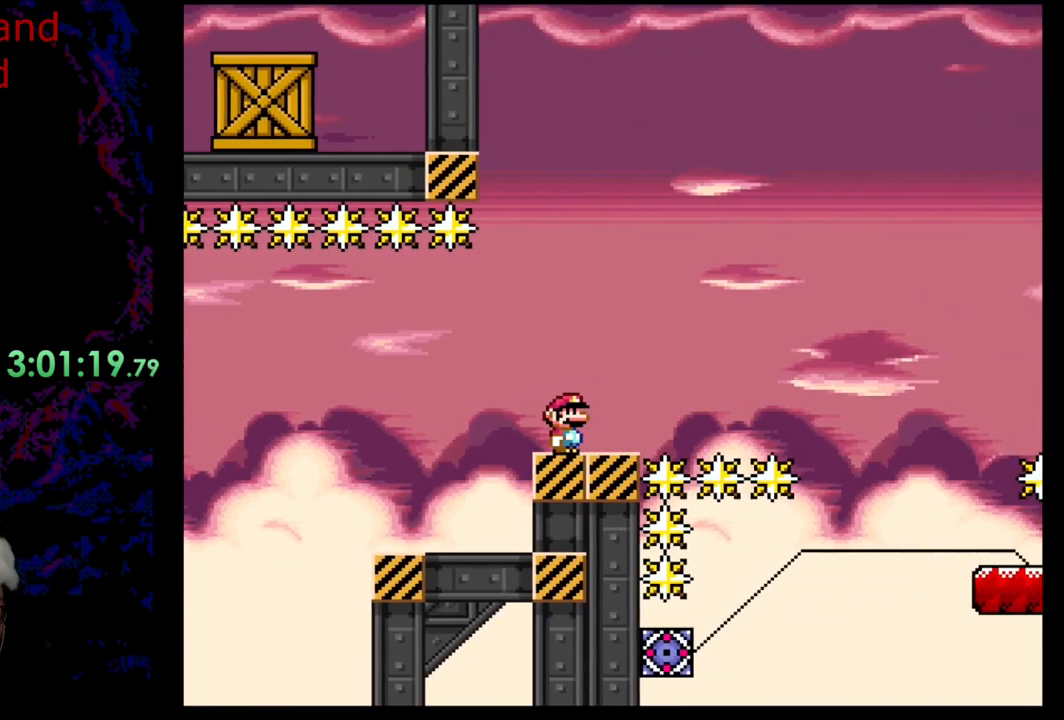
{"buttons": ["B", "Y", "DPAD_RIGHT"], "events": [[267, "DPAD_RIGHT", "down"], [367, "B", "down"]]}
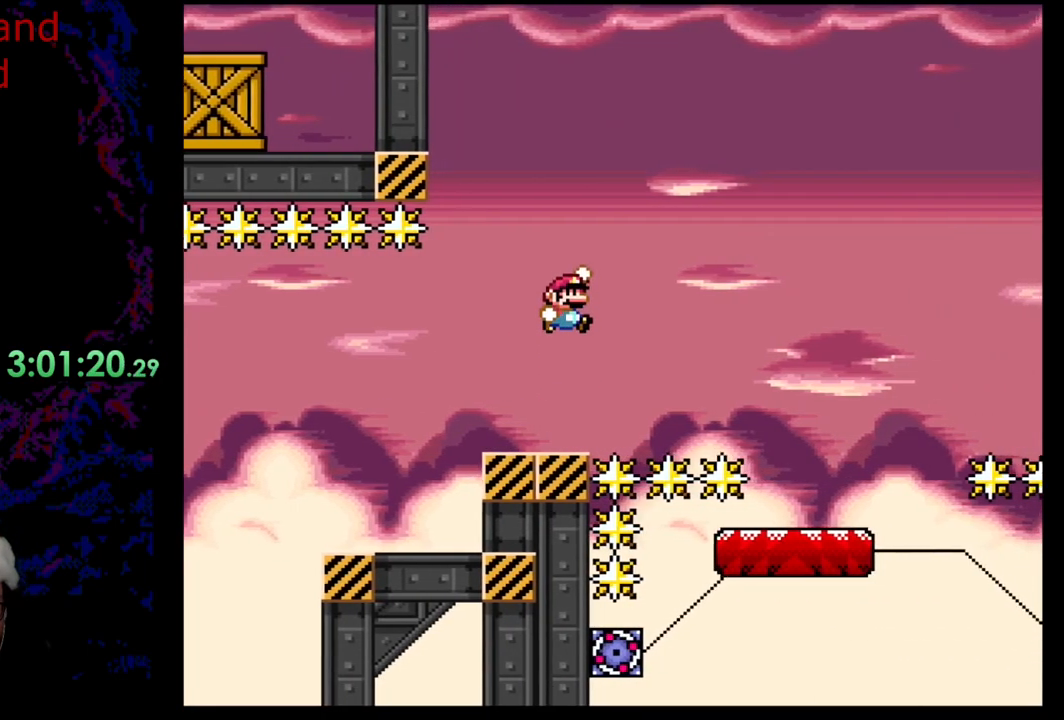
{"buttons": ["Y", "DPAD_LEFT"], "events": [[100, "DPAD_LEFT", "down"], [100, "DPAD_RIGHT", "up"], [467, "B", "up"]]}
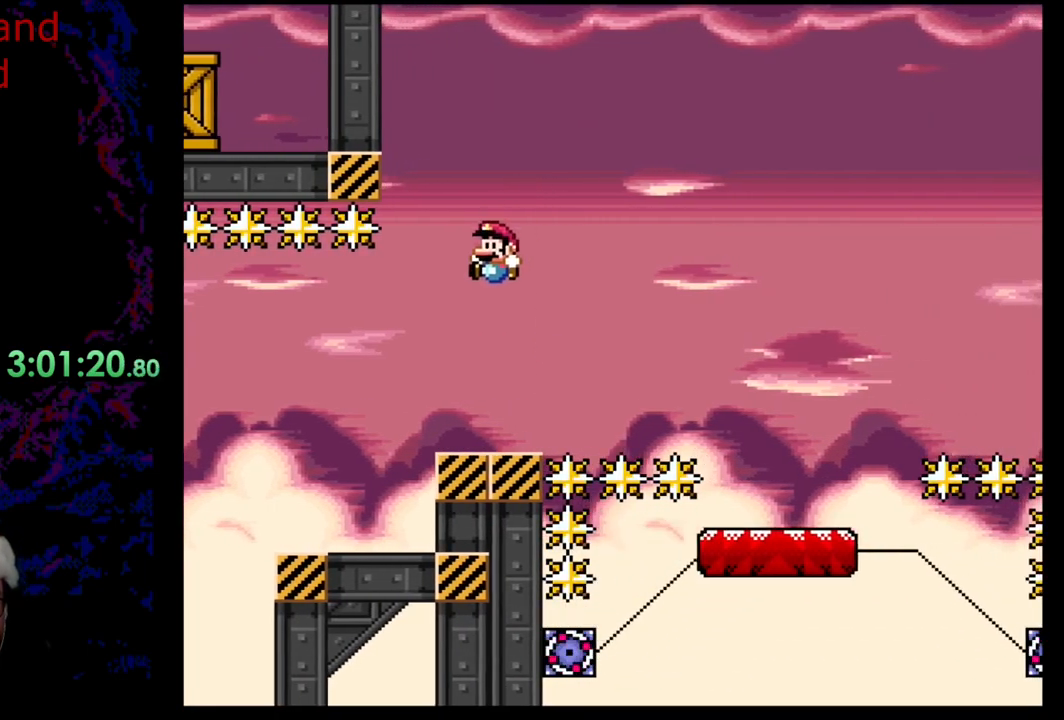
{"buttons": [], "events": [[17, "DPAD_LEFT", "up"], [50, "DPAD_RIGHT", "down"], [150, "DPAD_RIGHT", "up"], [417, "Y", "up"]]}